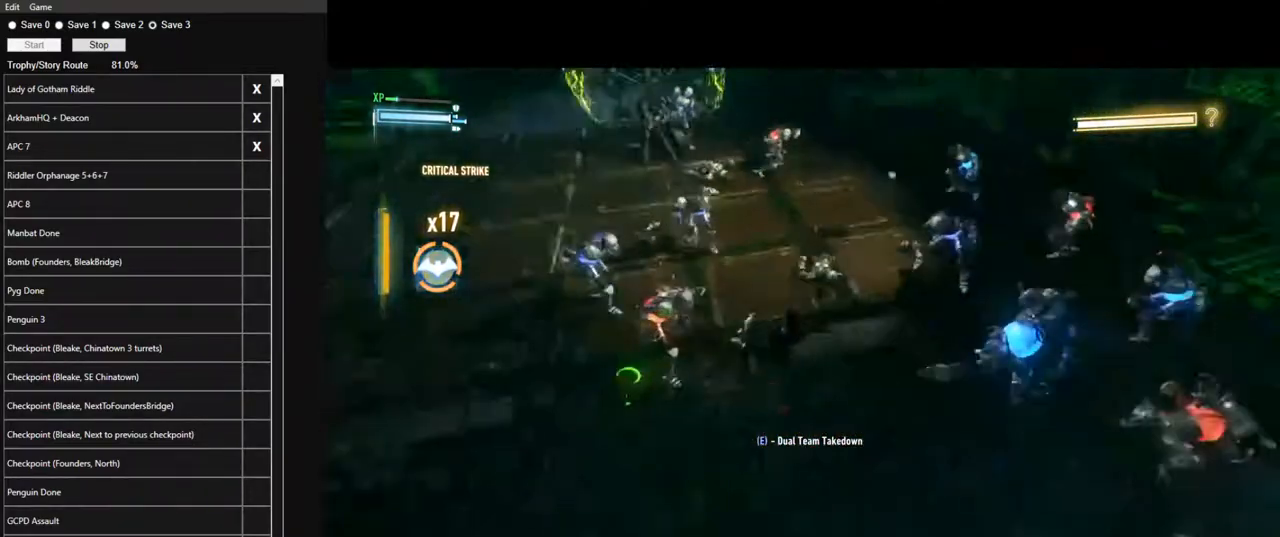
Gameplay with keyboard and mouse; each line is a JSON object with the keys and mouse buttons held at the frame after it. "events" lists presses ("down") and releases ("up") of "1", "2", "3", "4", "5", "a", "alt", "c", "caps_lock", "ctrl", "d", "e", "f", "g", "q", "r", "s", "shift", "space", "t", "tab", "v", "w", "x", "z" and "mouse_wheel" between this image and that frame as [ms after this image, input, new state], when the widget could be followed in between. "mouse_wheel" = the "wheel" button of the "mouse" list. No other keys are recorded. "wheel" means that the mouse wheel is clicked or scrolled. "mouse_move" is the direction in which the mouse moves at that frame (one of eight, or "still"), when it could be read.
{"keys": ["space", "w"], "mouse": [], "mouse_move": "down-left", "events": [[500, "space", "down"]]}
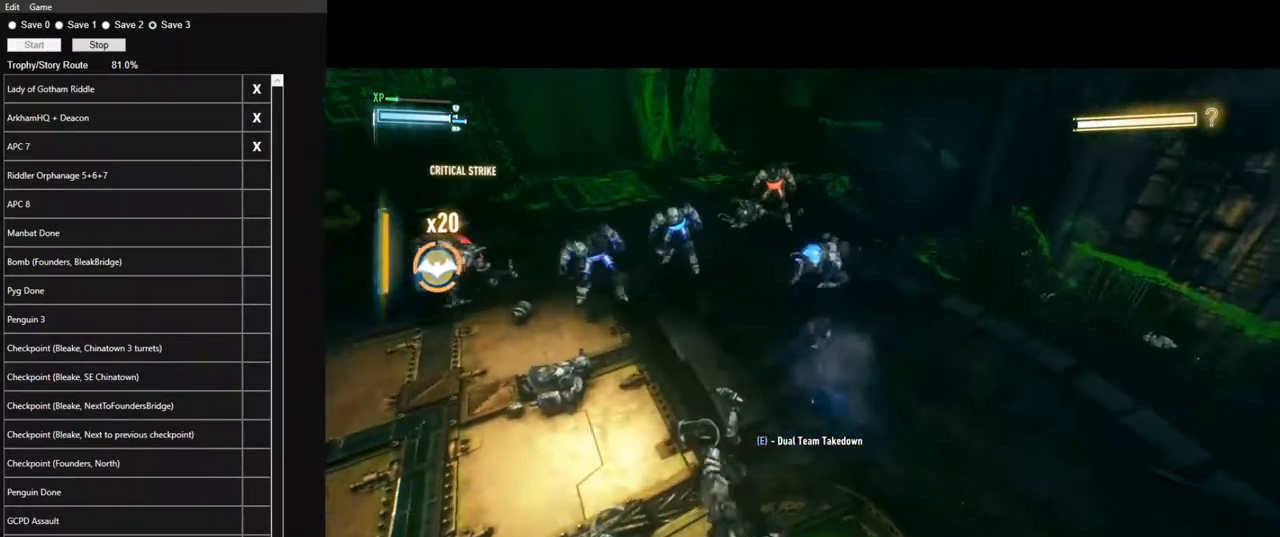
{"keys": ["w"], "mouse": [], "mouse_move": "still", "events": [[100, "space", "up"], [183, "space", "down"], [233, "space", "up"]]}
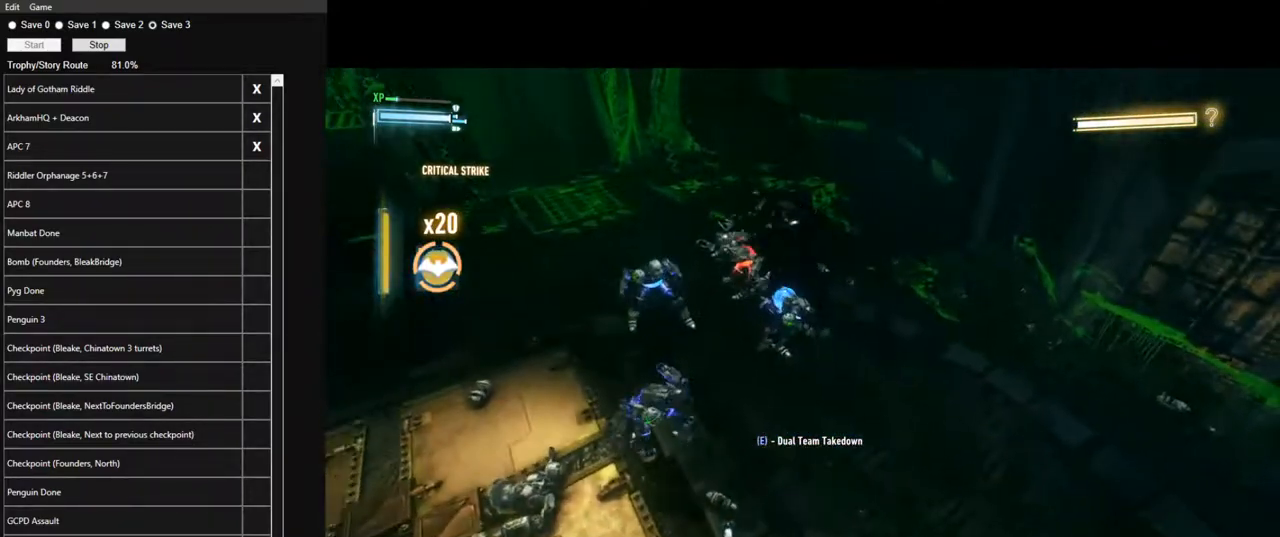
{"keys": ["w"], "mouse": [], "mouse_move": "left", "events": []}
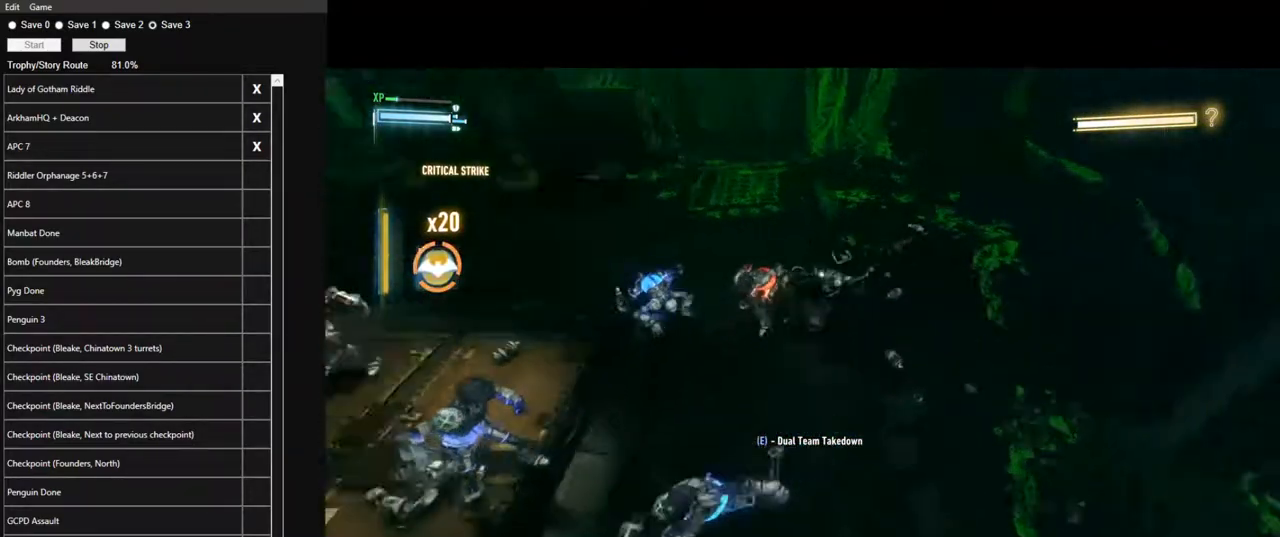
{"keys": ["w"], "mouse": [], "mouse_move": "left", "events": []}
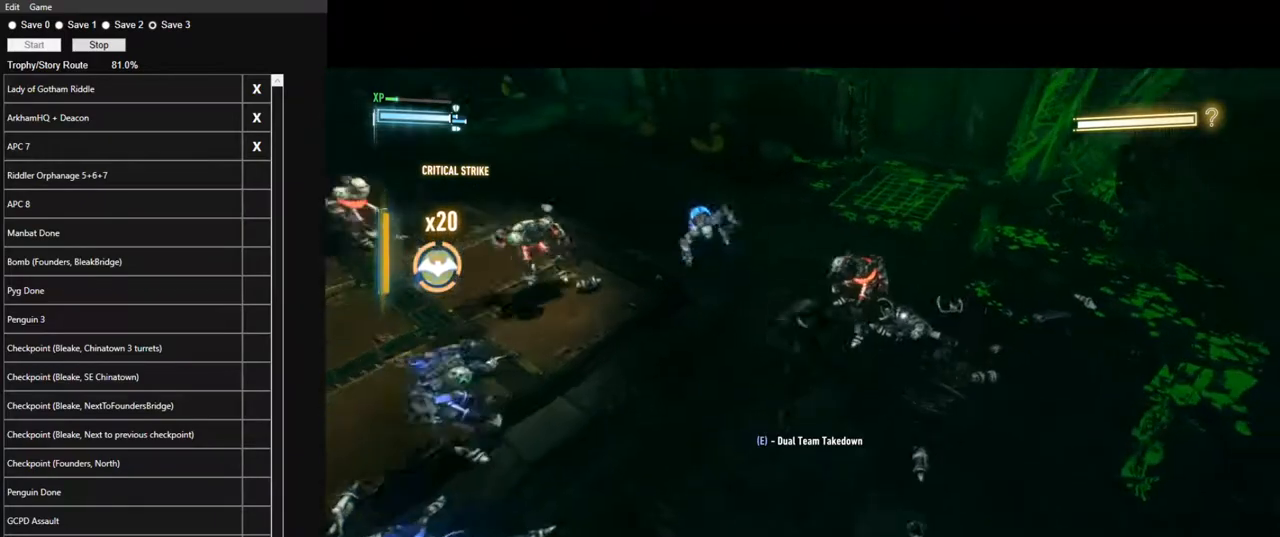
{"keys": ["w"], "mouse": [], "mouse_move": "up-left", "events": []}
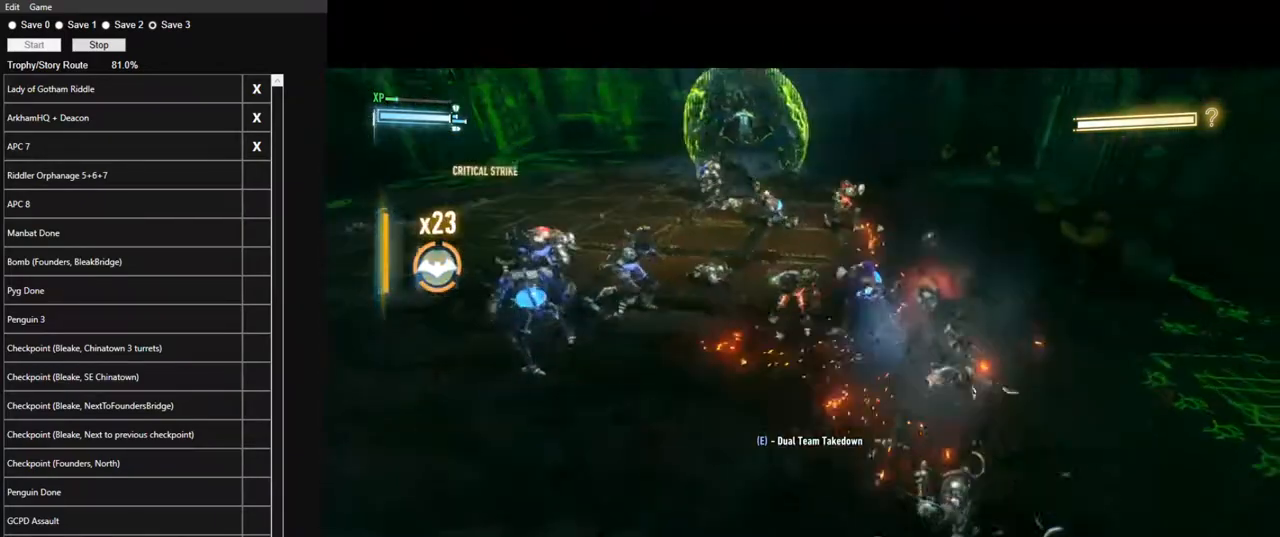
{"keys": ["w"], "mouse": [], "mouse_move": "up-left", "events": []}
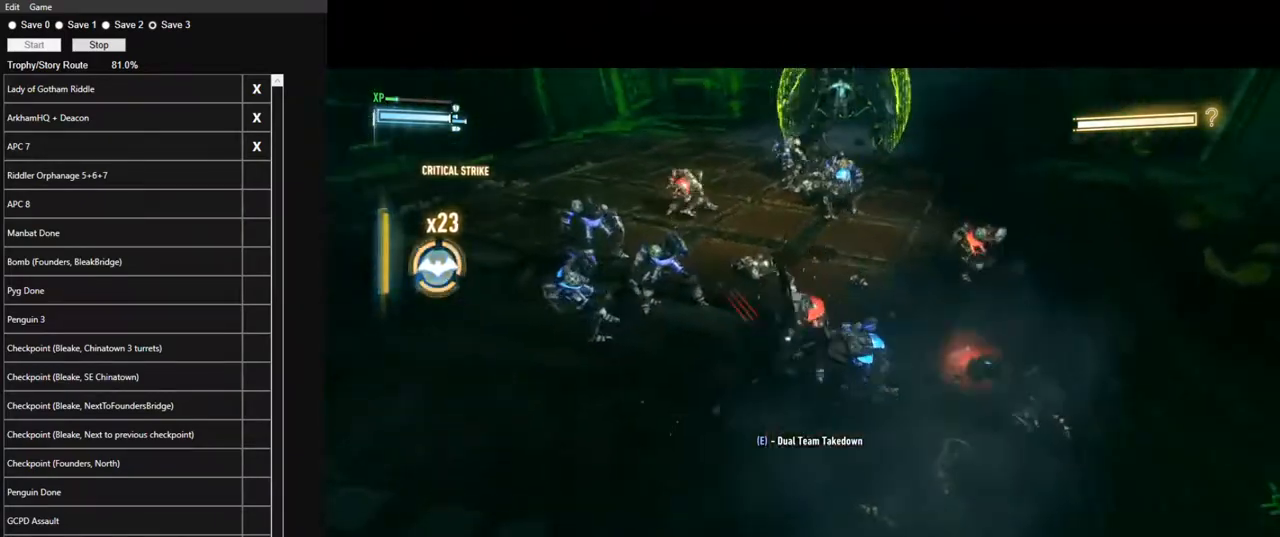
{"keys": ["w"], "mouse": [], "mouse_move": "right", "events": [[83, "space", "down"], [166, "space", "up"], [266, "space", "down"], [366, "space", "up"], [450, "space", "down"], [500, "space", "up"]]}
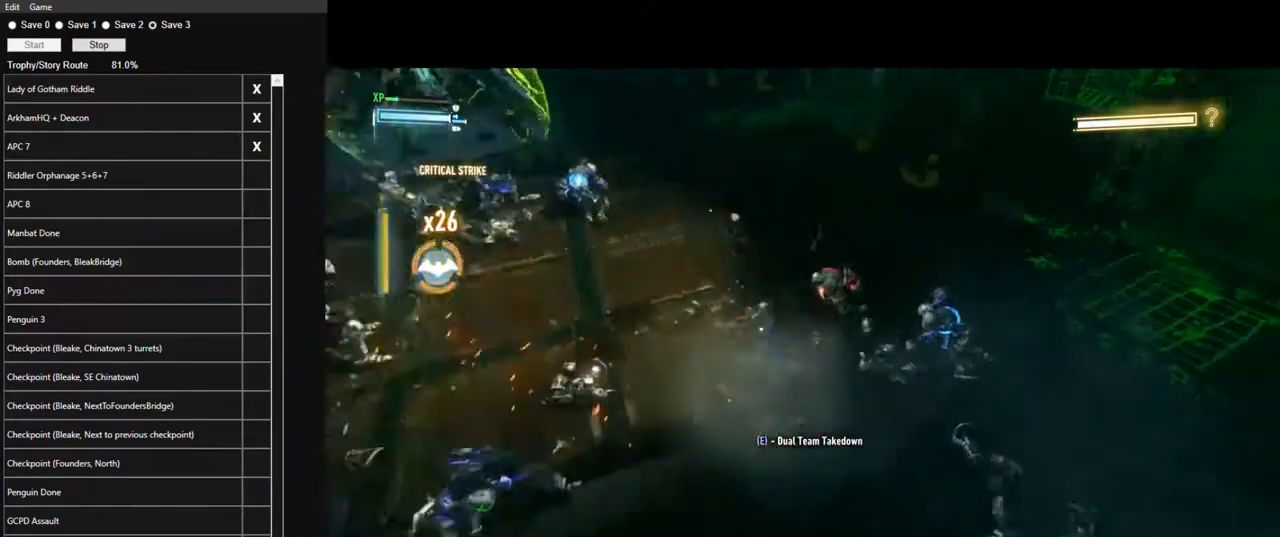
{"keys": ["w"], "mouse": [], "mouse_move": "right", "events": []}
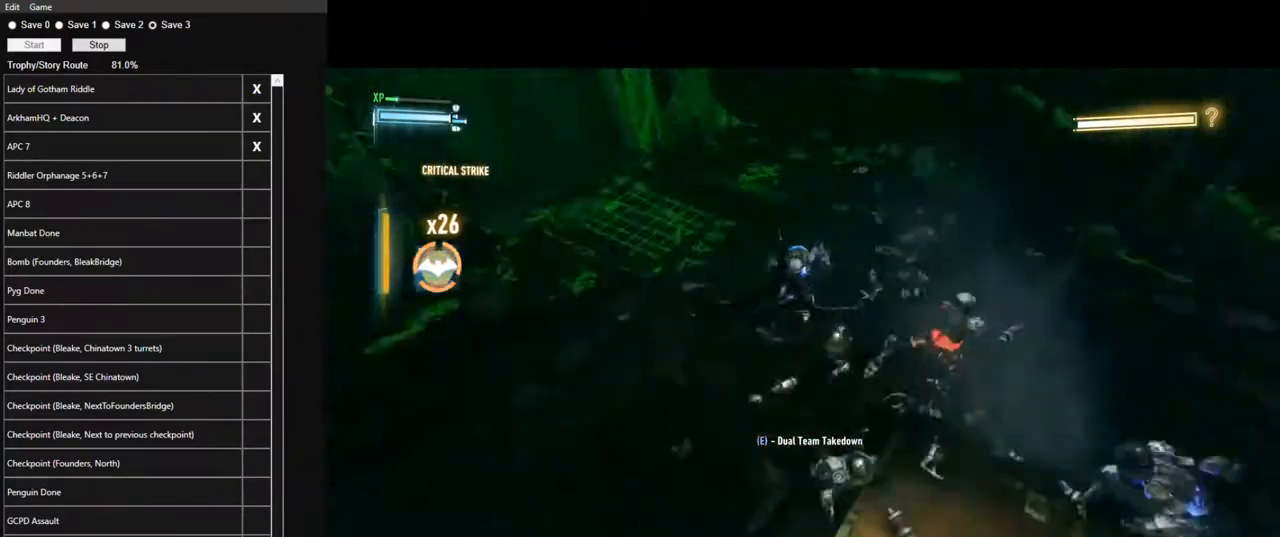
{"keys": ["w"], "mouse": [], "mouse_move": "still", "events": []}
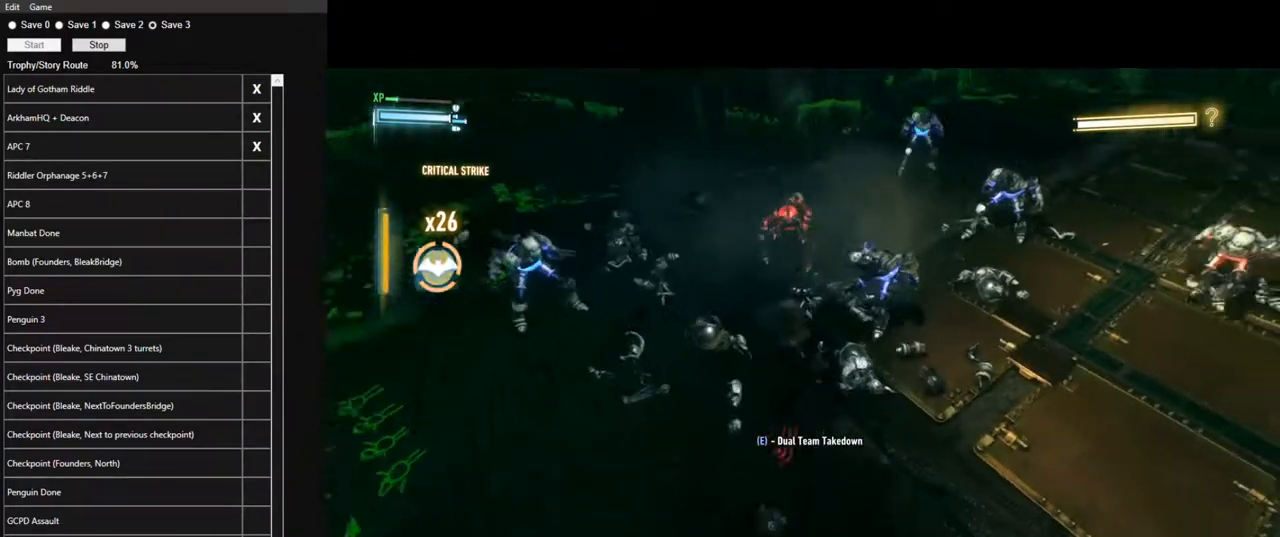
{"keys": ["space", "w"], "mouse": [], "mouse_move": "up", "events": [[500, "space", "down"]]}
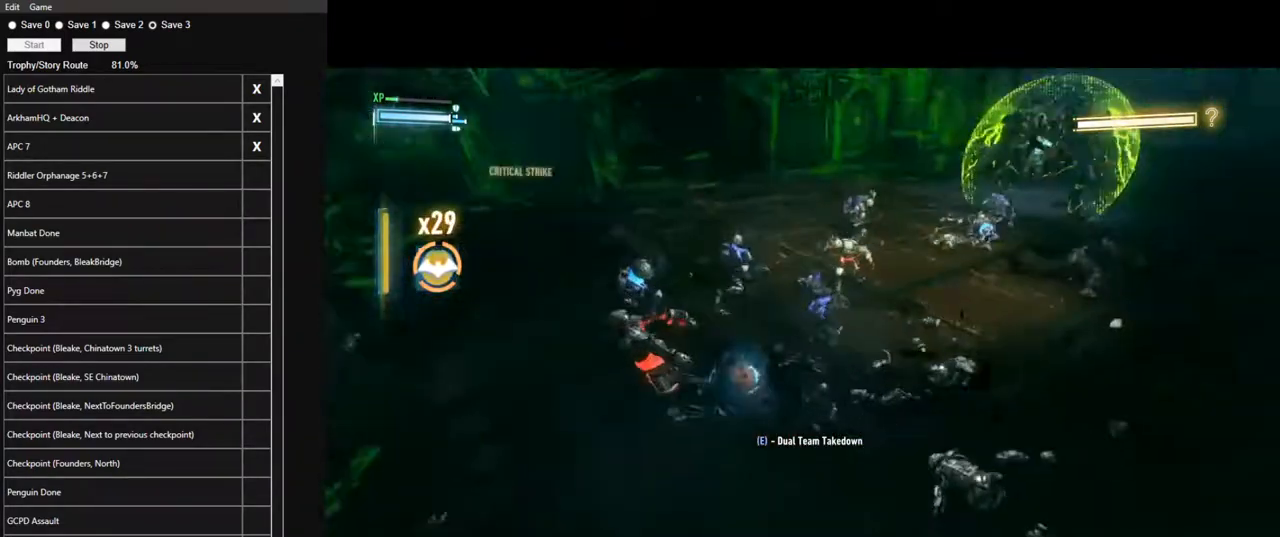
{"keys": ["w"], "mouse": [], "mouse_move": "still", "events": [[100, "space", "up"], [183, "space", "down"], [283, "space", "up"]]}
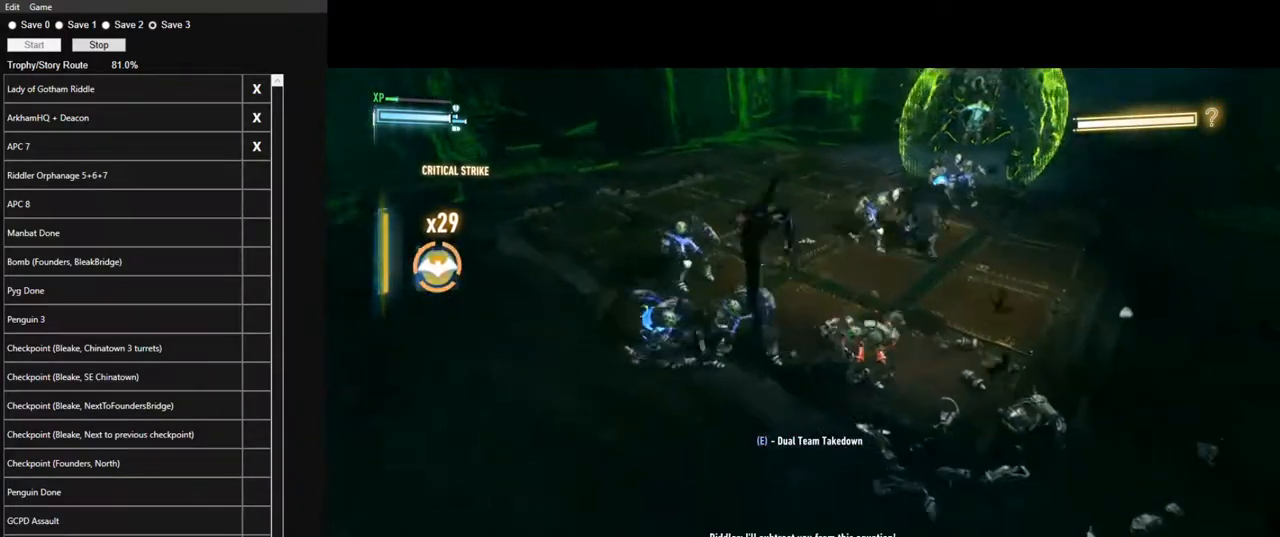
{"keys": ["w"], "mouse": [], "mouse_move": "still", "events": []}
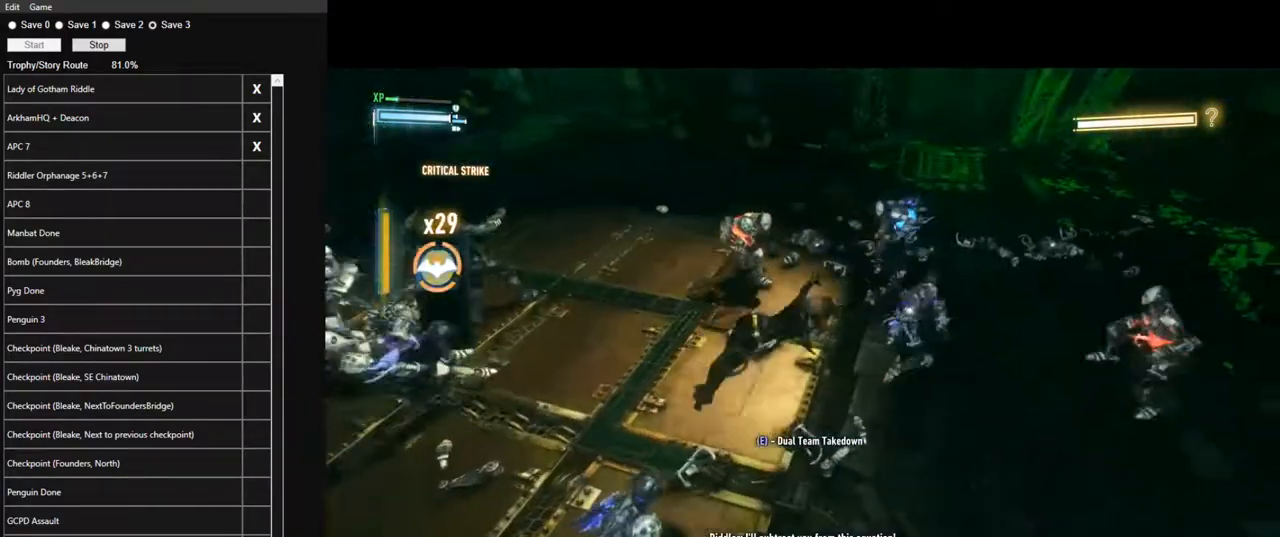
{"keys": ["w"], "mouse": [], "mouse_move": "still", "events": []}
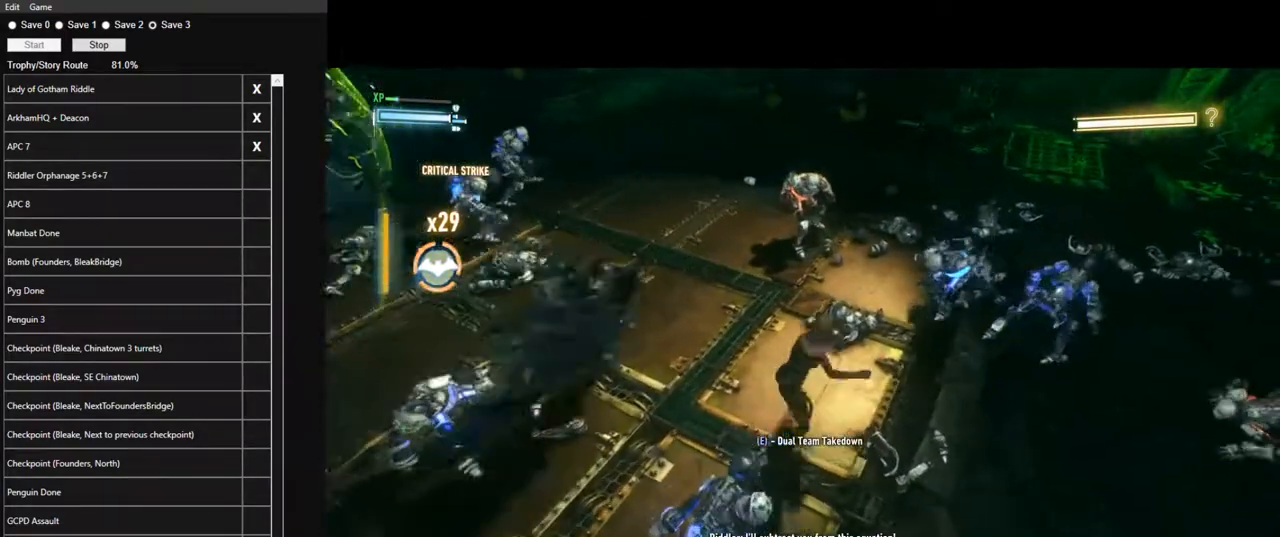
{"keys": ["w"], "mouse": [], "mouse_move": "up", "events": []}
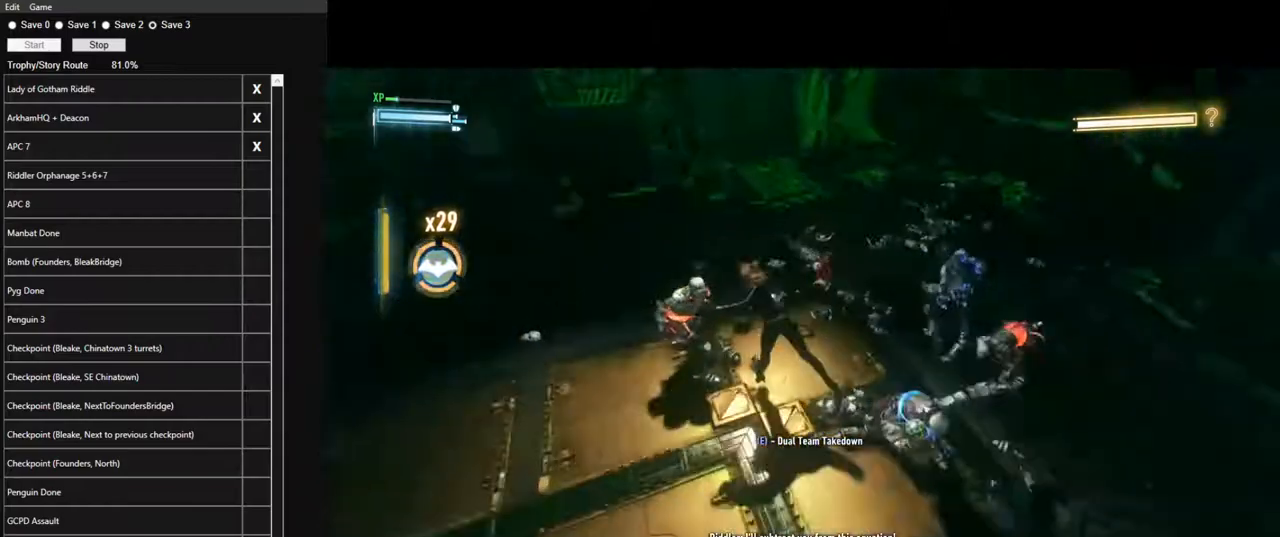
{"keys": ["w"], "mouse": [], "mouse_move": "up", "events": []}
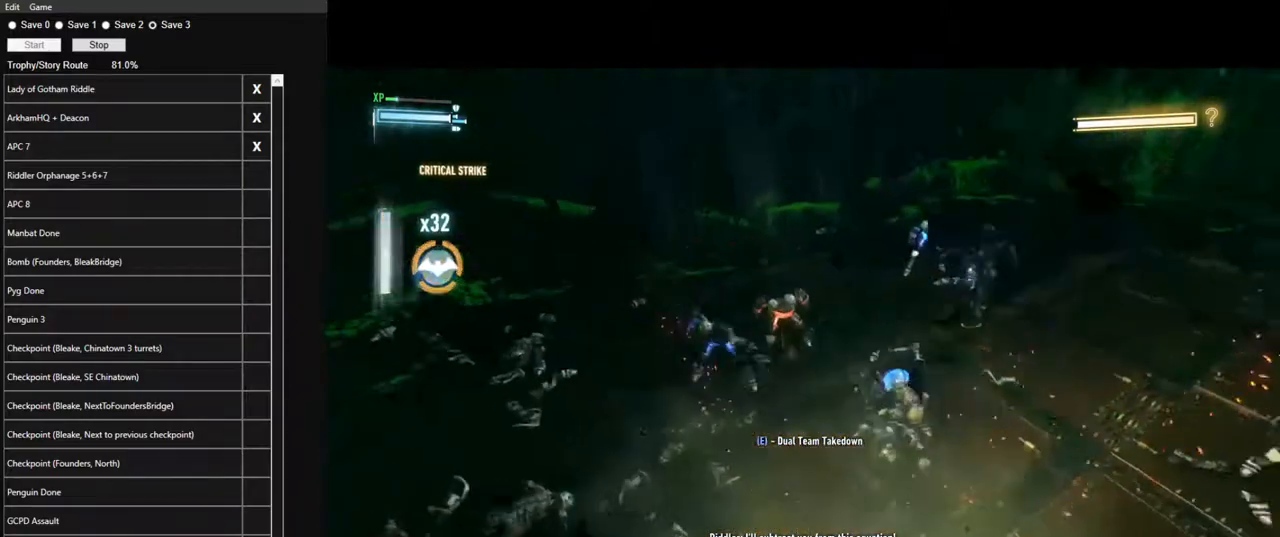
{"keys": ["w"], "mouse": [], "mouse_move": "up", "events": []}
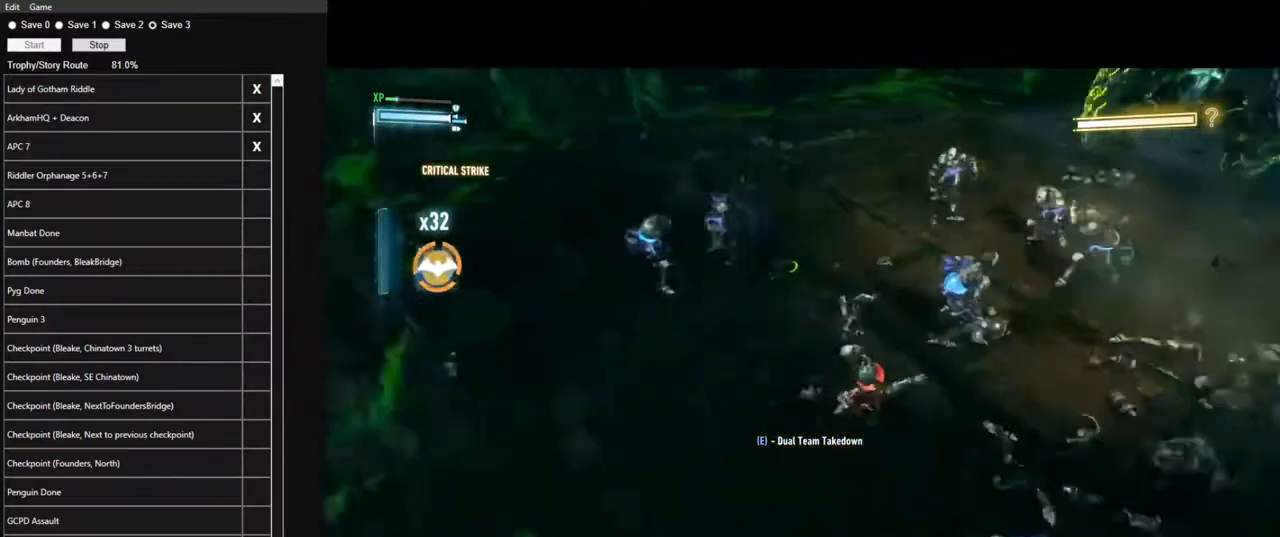
{"keys": ["w"], "mouse": [], "mouse_move": "still", "events": []}
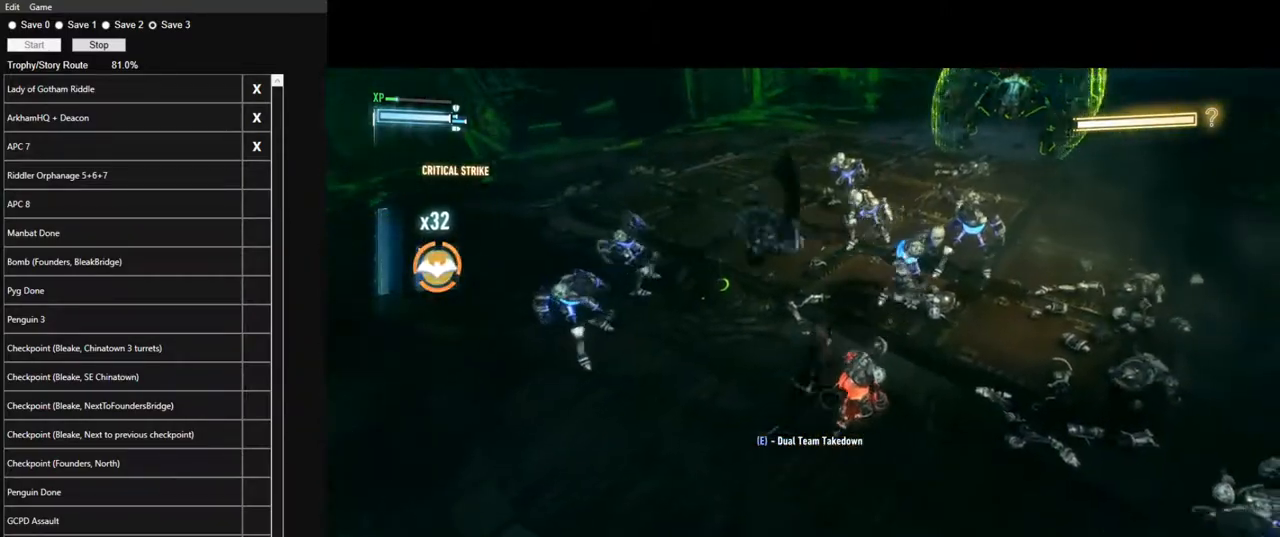
{"keys": ["w"], "mouse": [], "mouse_move": "right", "events": []}
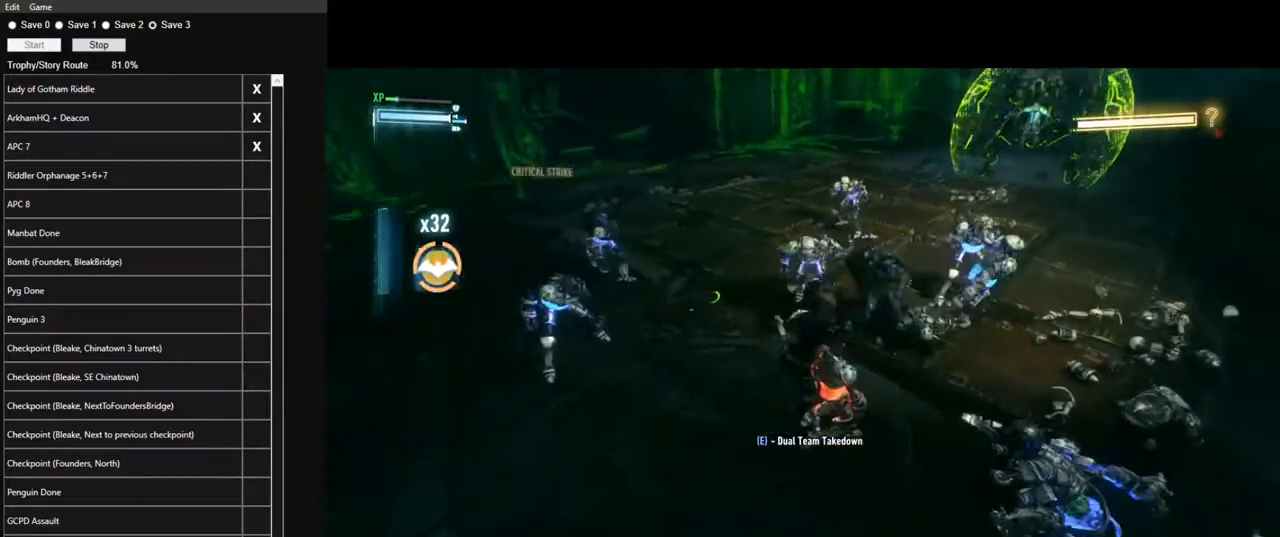
{"keys": ["w"], "mouse": [], "mouse_move": "left", "events": []}
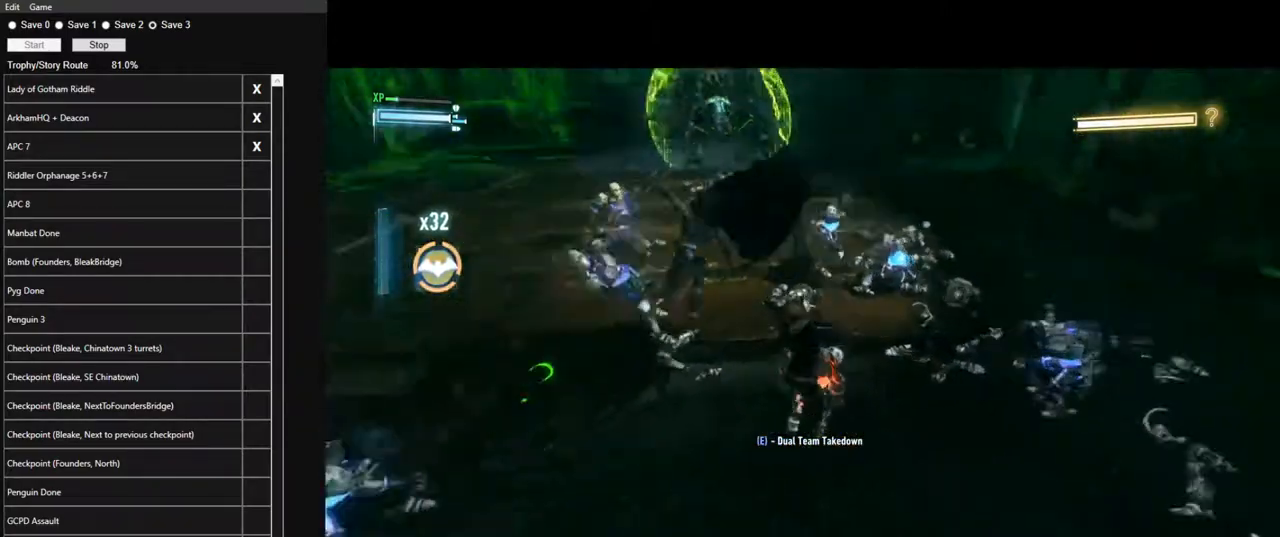
{"keys": ["w"], "mouse": [], "mouse_move": "left", "events": []}
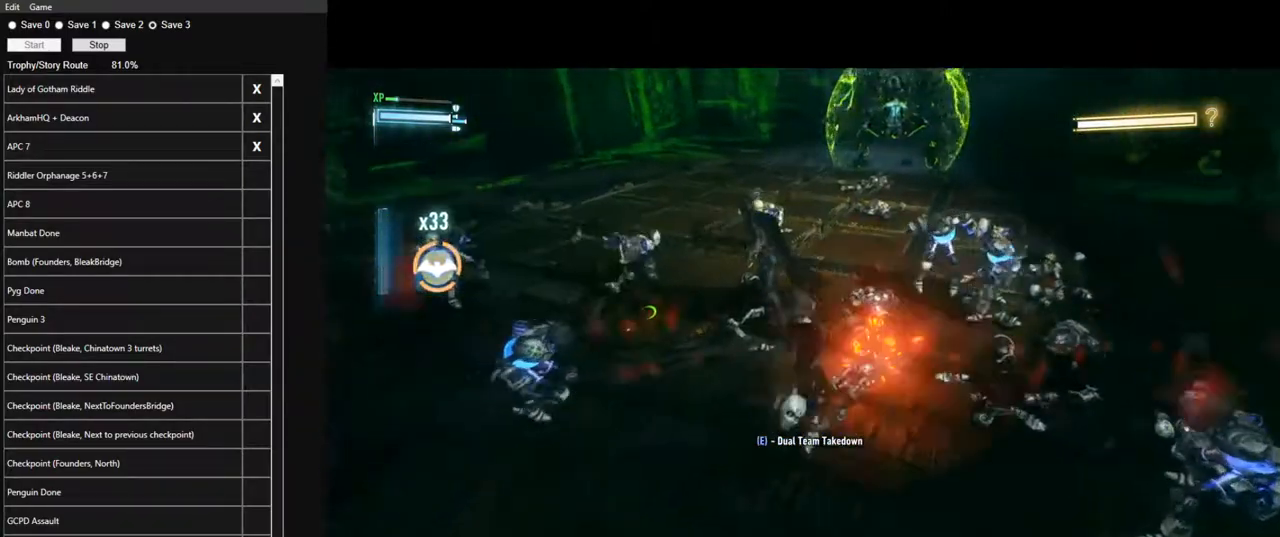
{"keys": ["w"], "mouse": [], "mouse_move": "left", "events": [[66, "e", "down"], [166, "e", "up"]]}
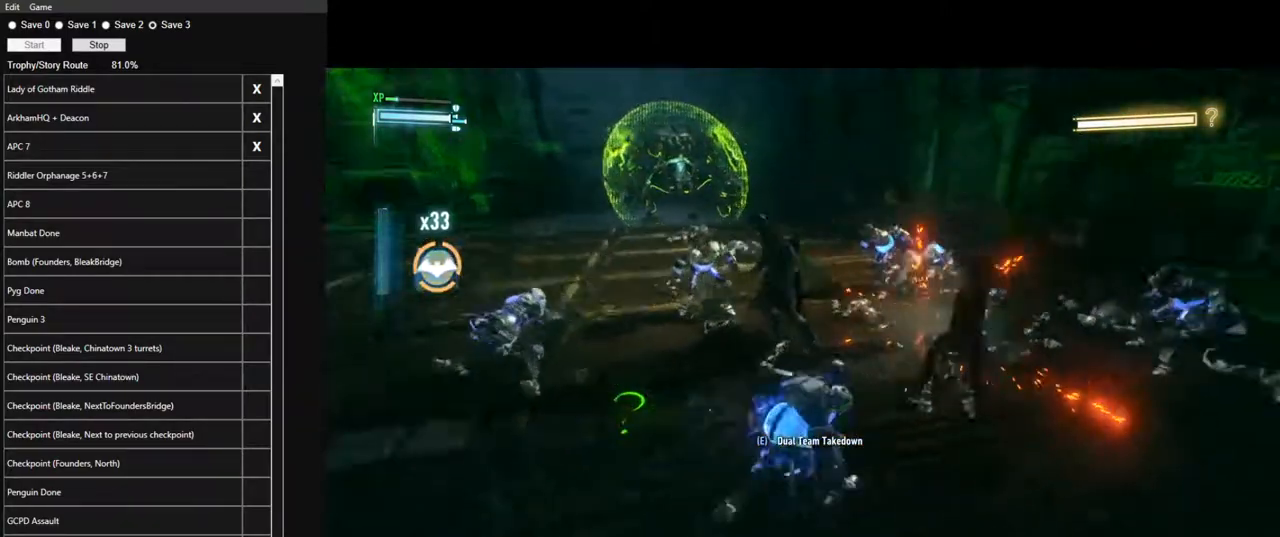
{"keys": ["w"], "mouse": [], "mouse_move": "down-left", "events": []}
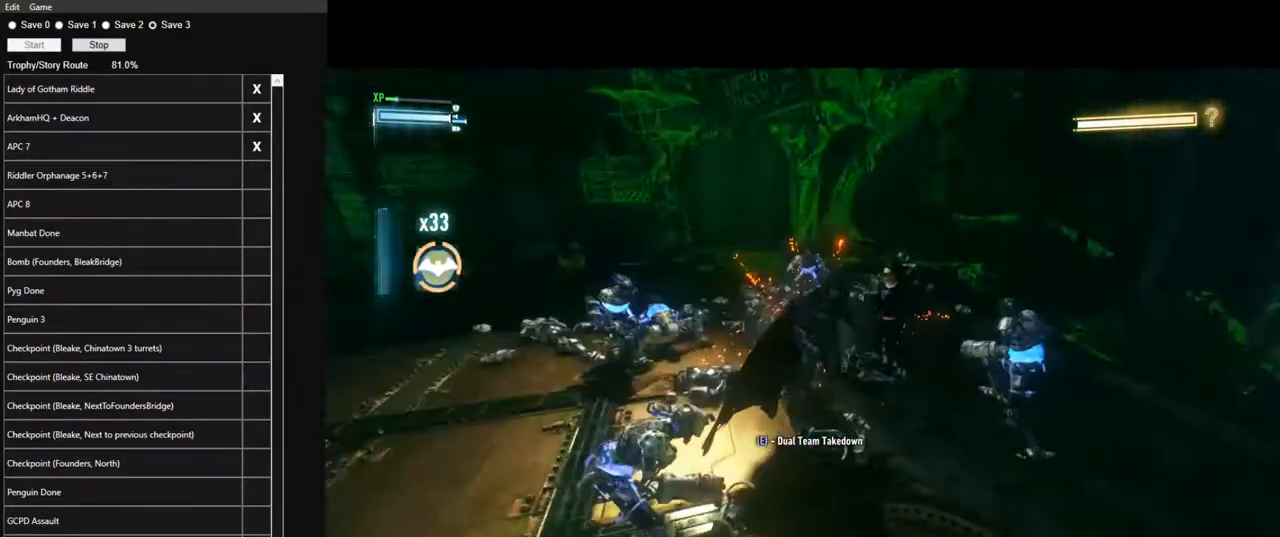
{"keys": ["w"], "mouse": [], "mouse_move": "left", "events": []}
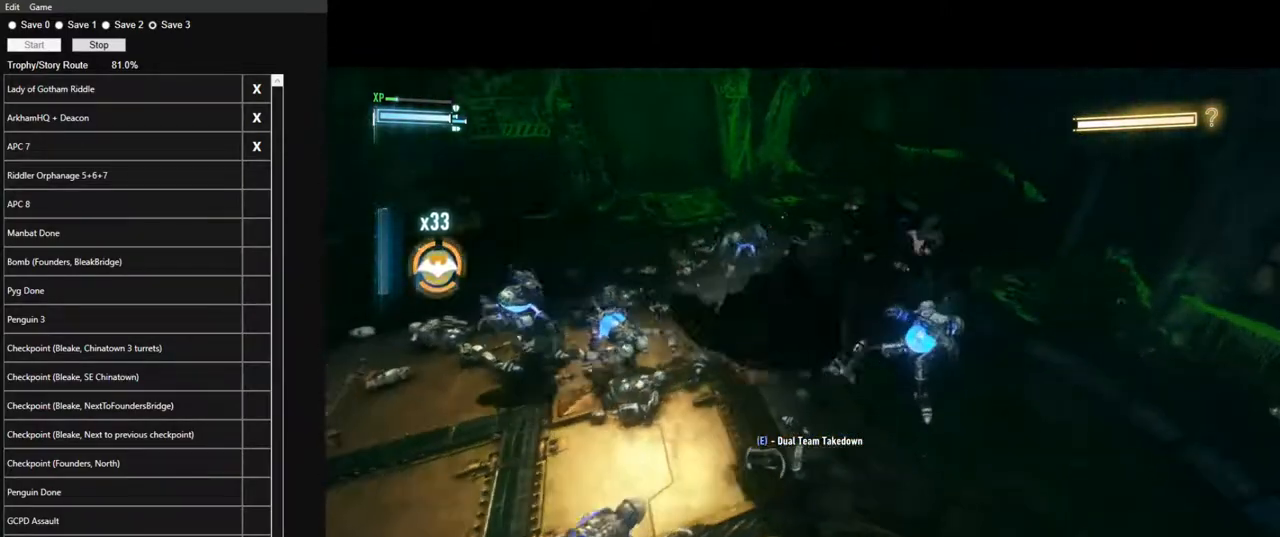
{"keys": ["w"], "mouse": [], "mouse_move": "down", "events": []}
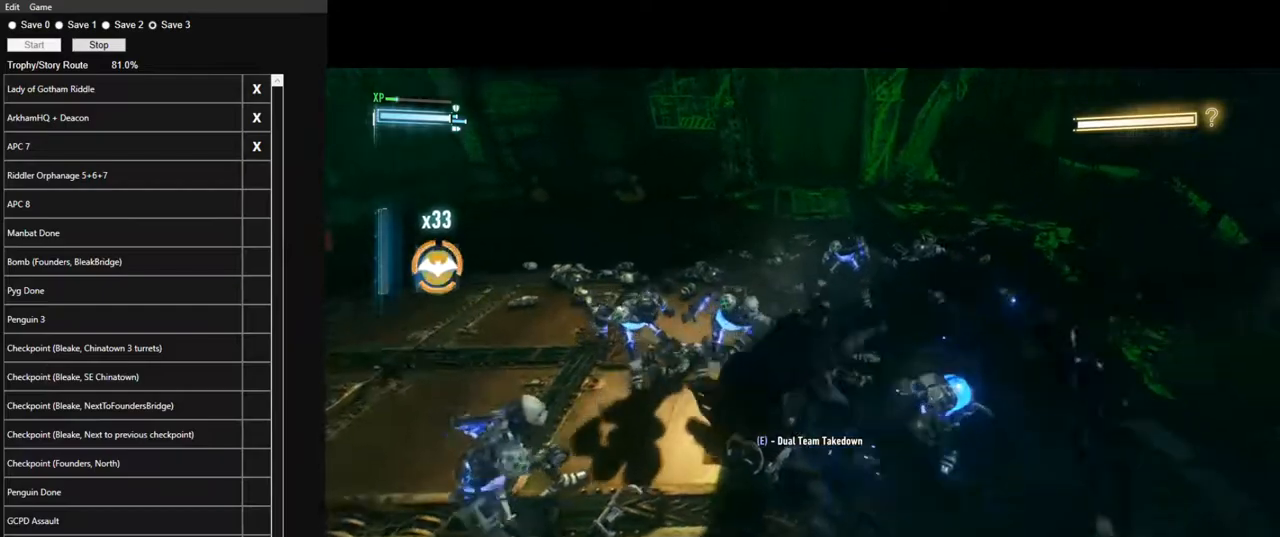
{"keys": ["w"], "mouse": [], "mouse_move": "right", "events": []}
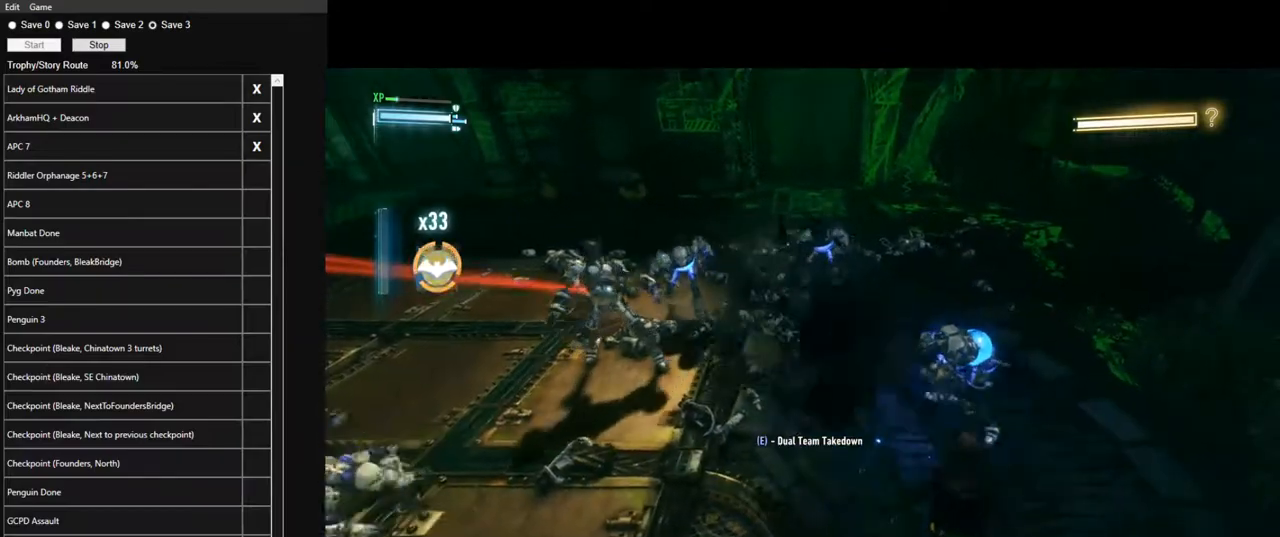
{"keys": ["w"], "mouse": [], "mouse_move": "down", "events": []}
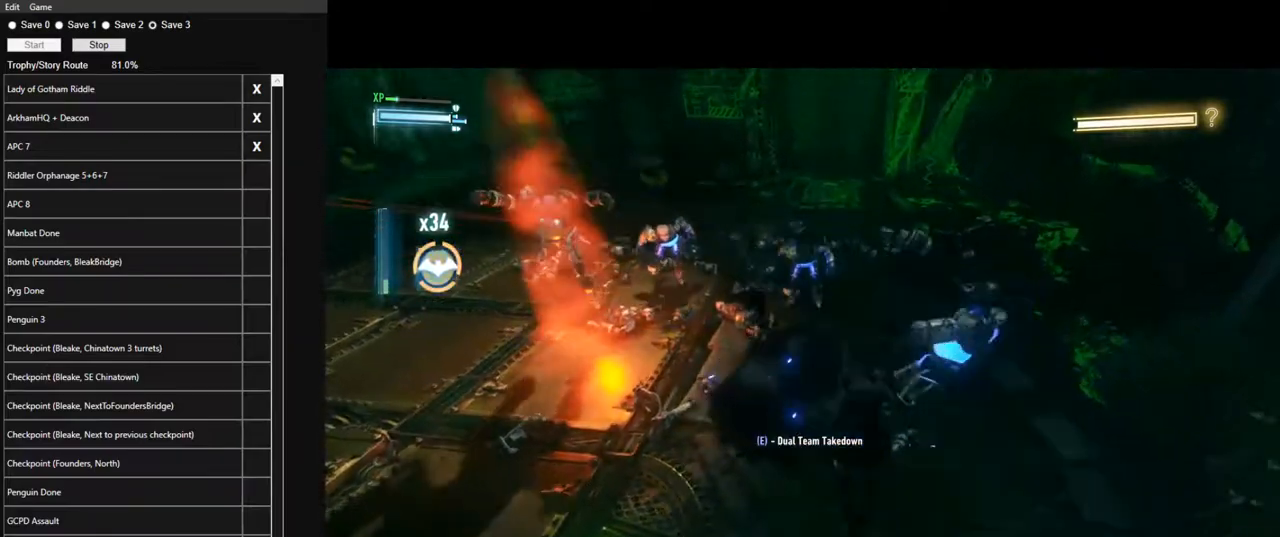
{"keys": ["w"], "mouse": [], "mouse_move": "left", "events": []}
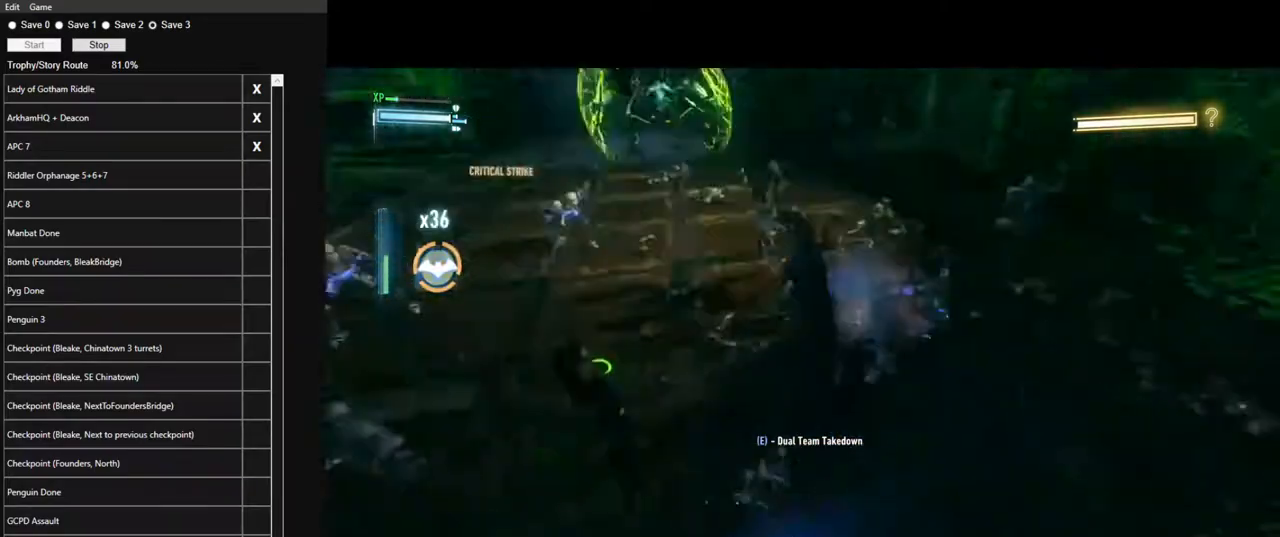
{"keys": ["w"], "mouse": [], "mouse_move": "up", "events": []}
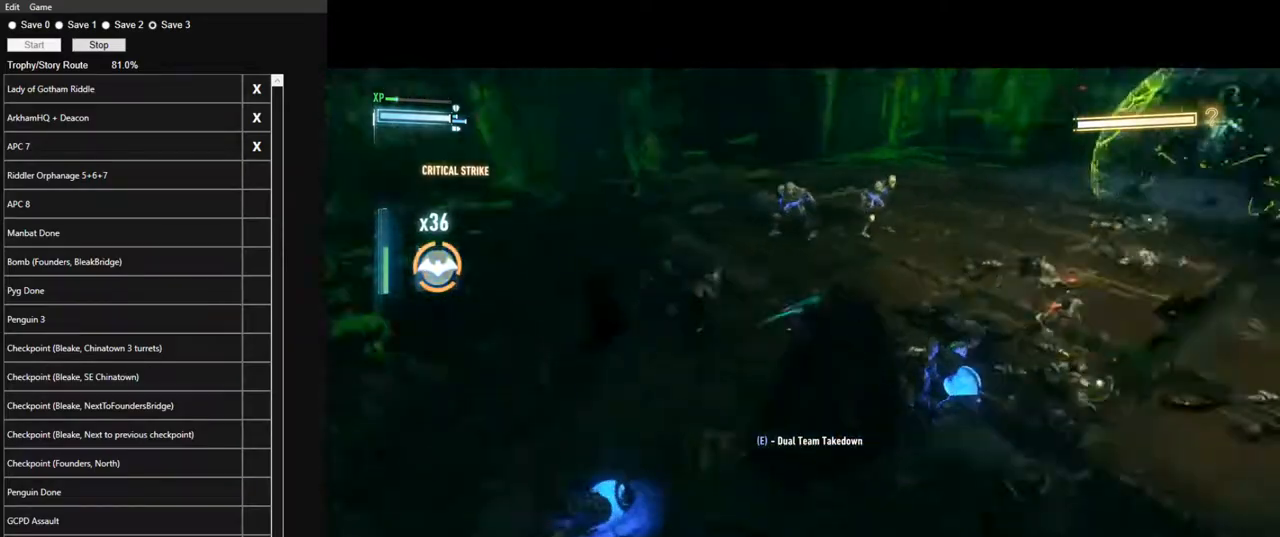
{"keys": ["w"], "mouse": [], "mouse_move": "still", "events": []}
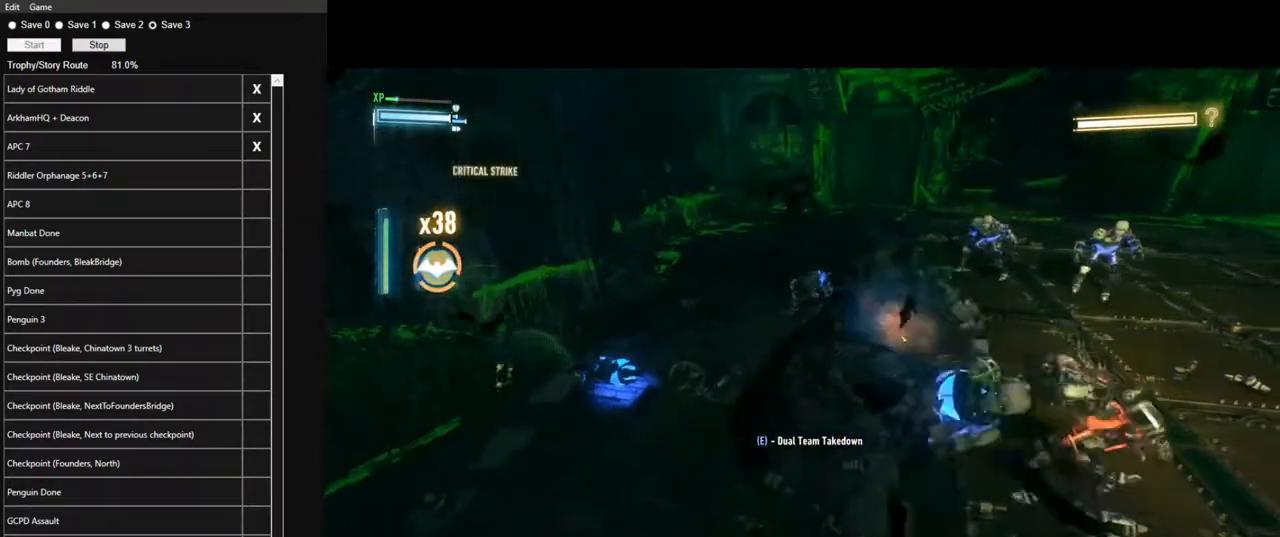
{"keys": ["w"], "mouse": [], "mouse_move": "right", "events": []}